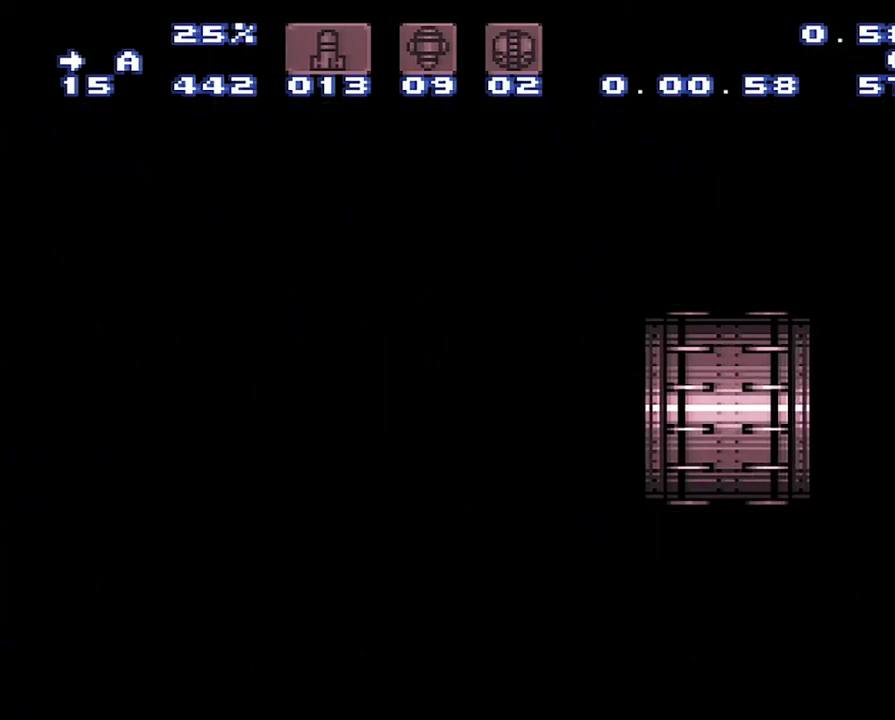
Gameplay with a controller (Nintendo layout); each line is a JSON object with the inputs held at the frame after it. "events" lists button and stick changes between this image and that frame as [ms after this image, input, new state], when the widget could be followed in between. Not read: L3 R3.
{"buttons": ["A", "DPAD_RIGHT"], "events": []}
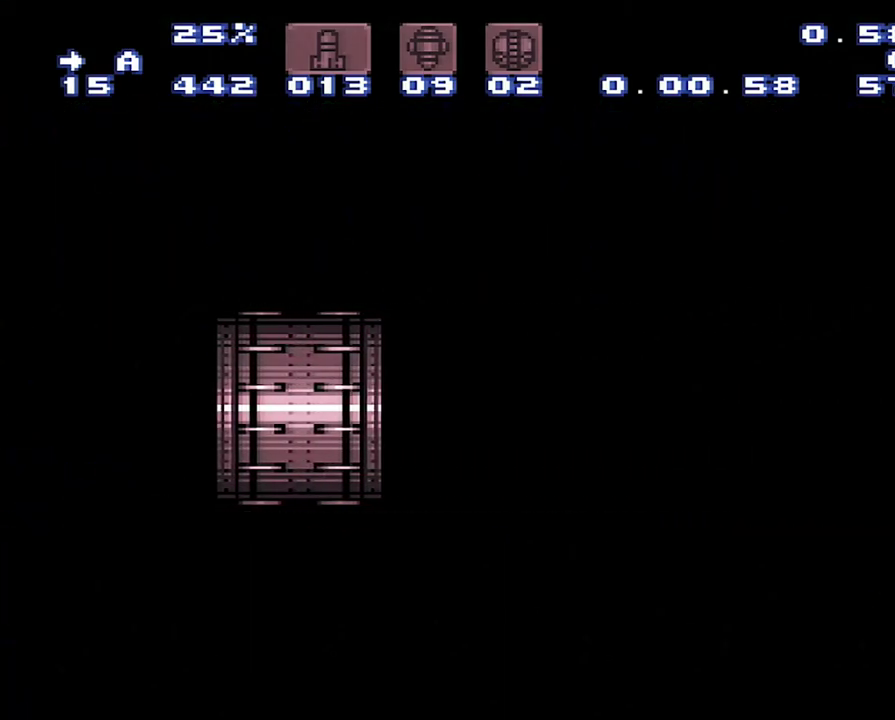
{"buttons": [], "events": [[117, "DPAD_RIGHT", "up"], [167, "A", "up"]]}
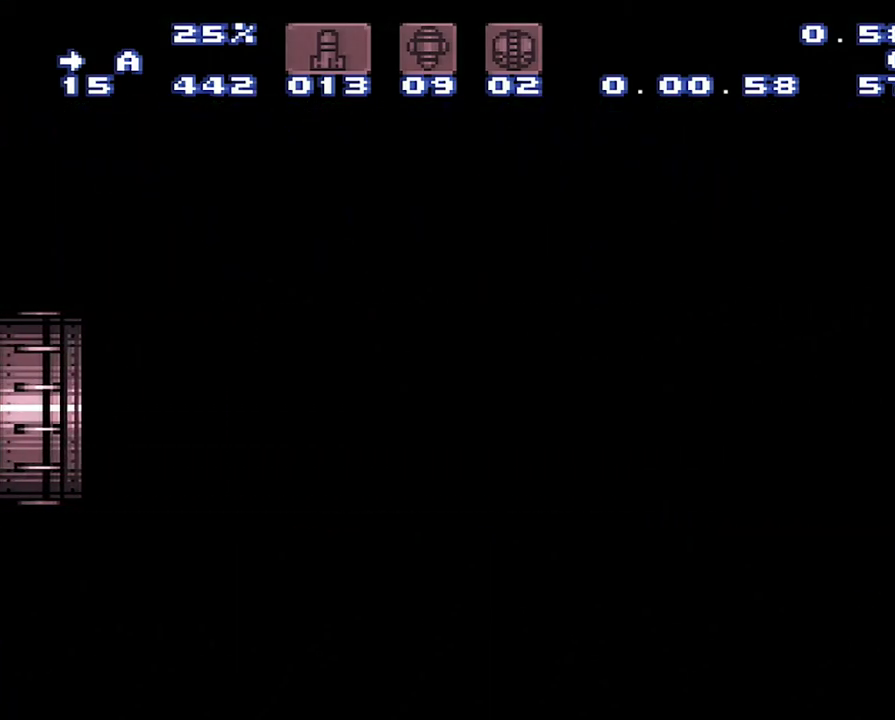
{"buttons": ["DPAD_RIGHT"], "events": [[500, "DPAD_RIGHT", "down"]]}
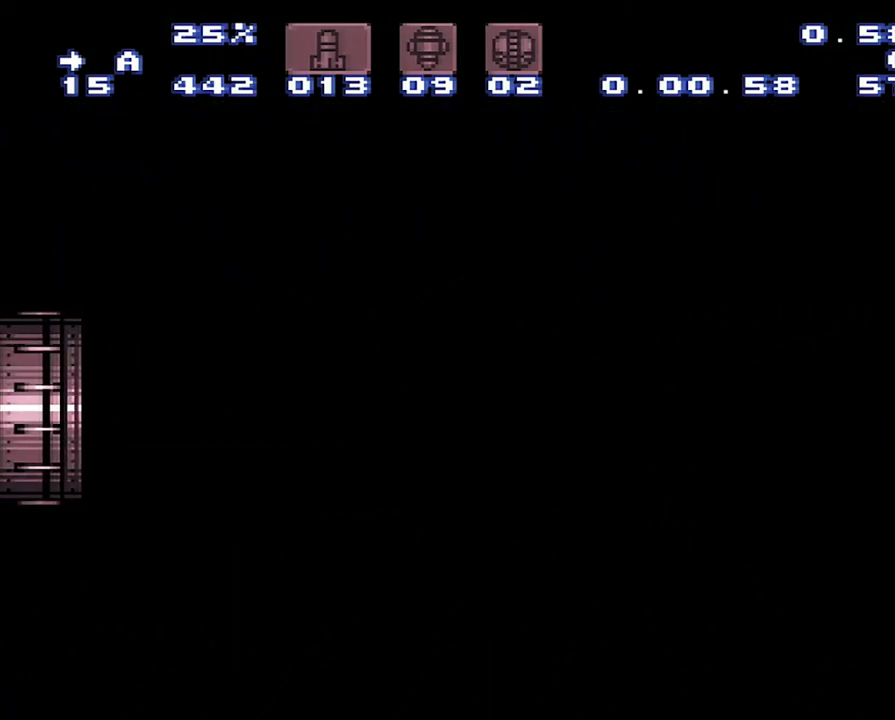
{"buttons": ["DPAD_RIGHT"], "events": []}
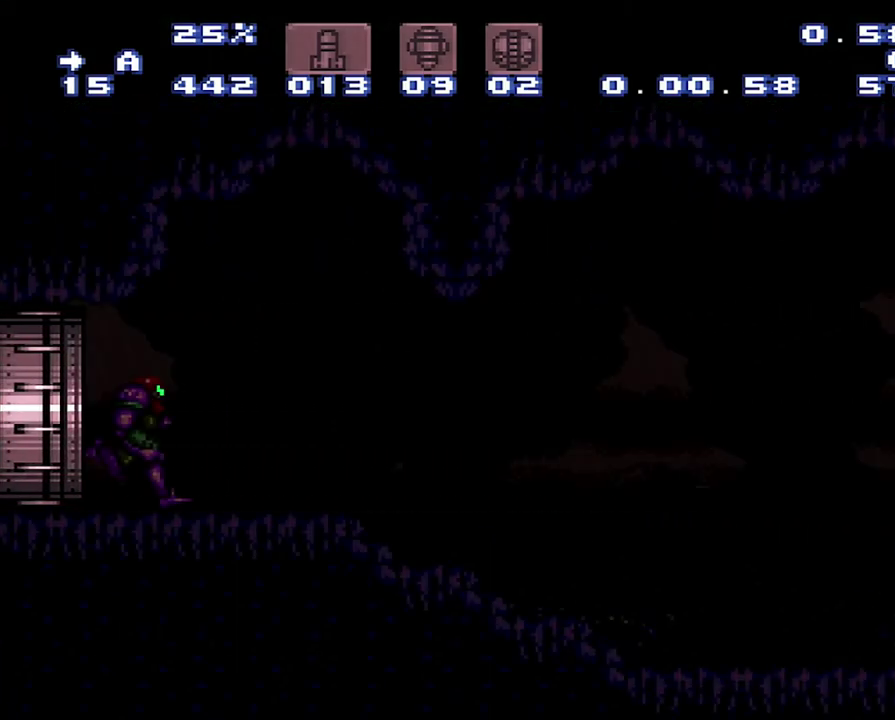
{"buttons": ["A", "DPAD_RIGHT"], "events": [[350, "A", "down"]]}
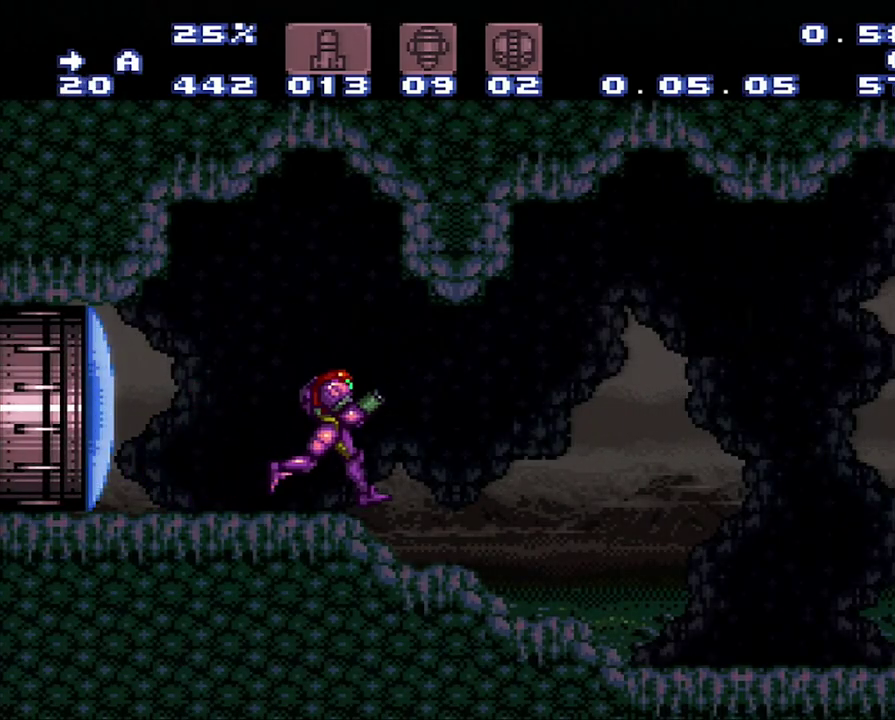
{"buttons": ["A", "DPAD_RIGHT"], "events": []}
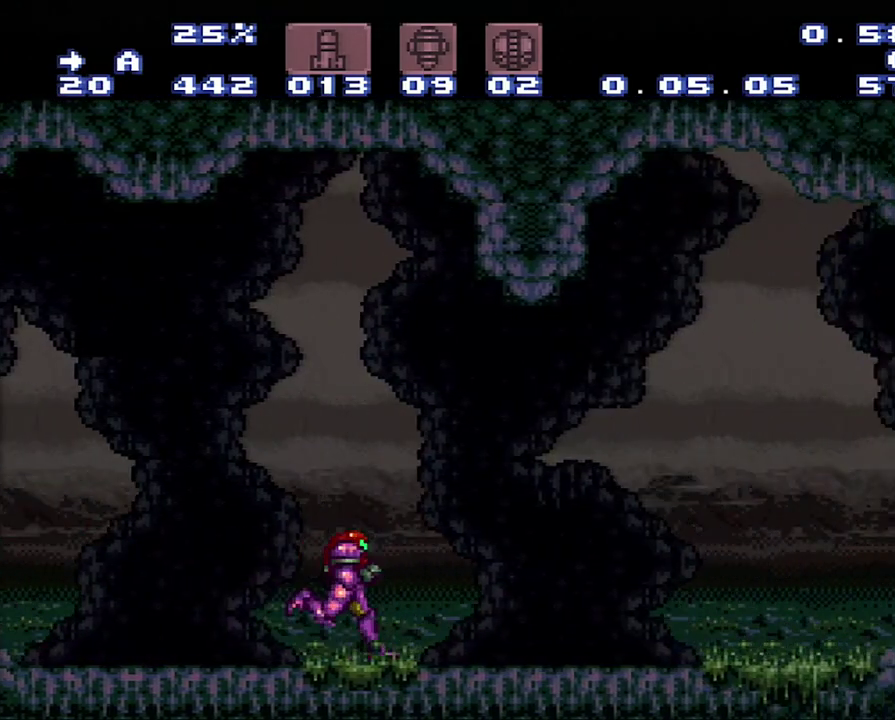
{"buttons": ["A", "DPAD_RIGHT"], "events": []}
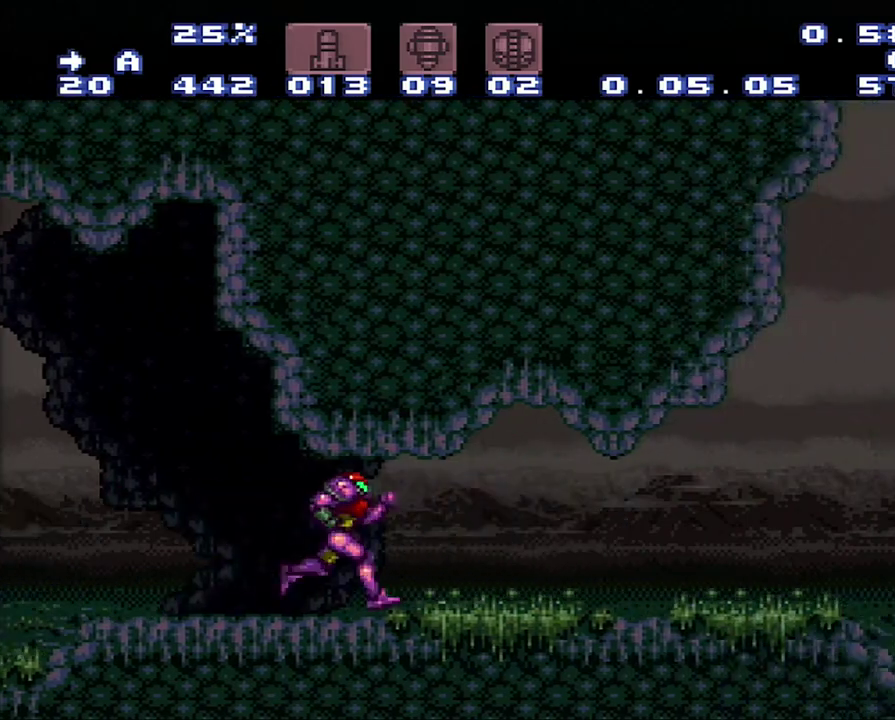
{"buttons": ["A", "DPAD_RIGHT"], "events": []}
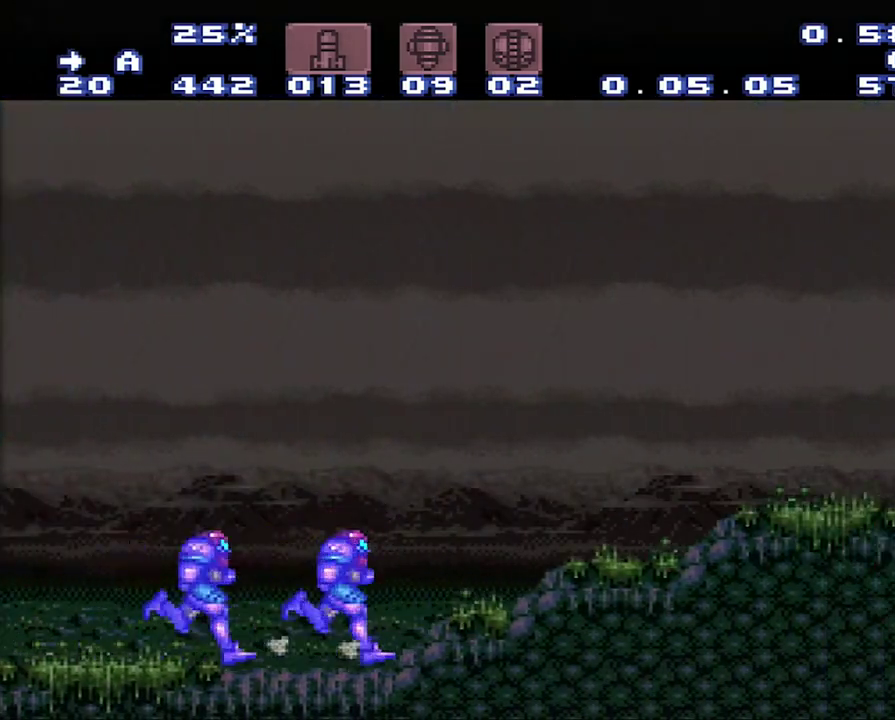
{"buttons": ["A", "DPAD_RIGHT"], "events": []}
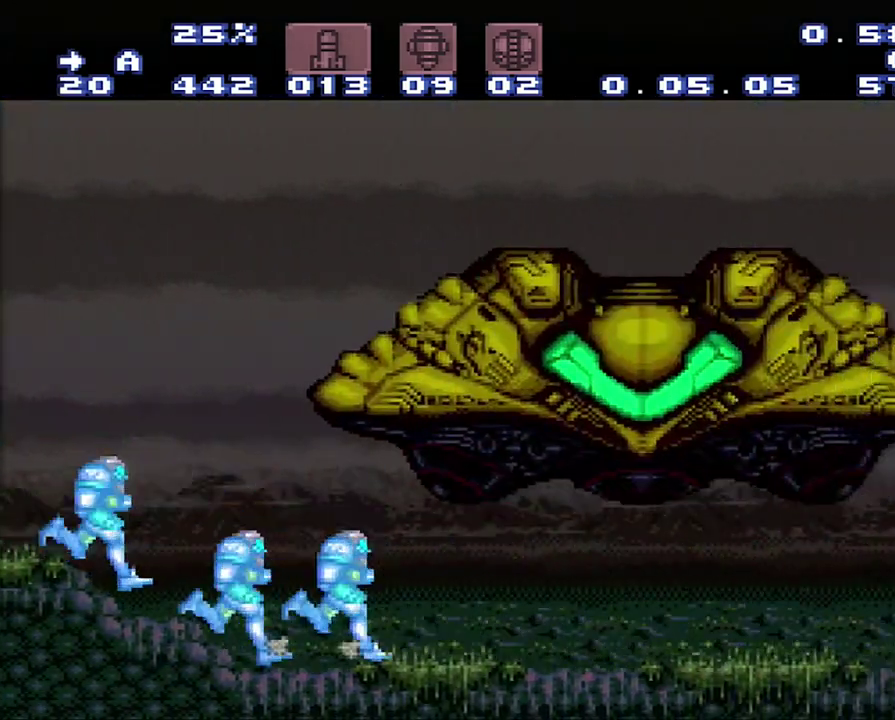
{"buttons": ["A", "DPAD_RIGHT"], "events": []}
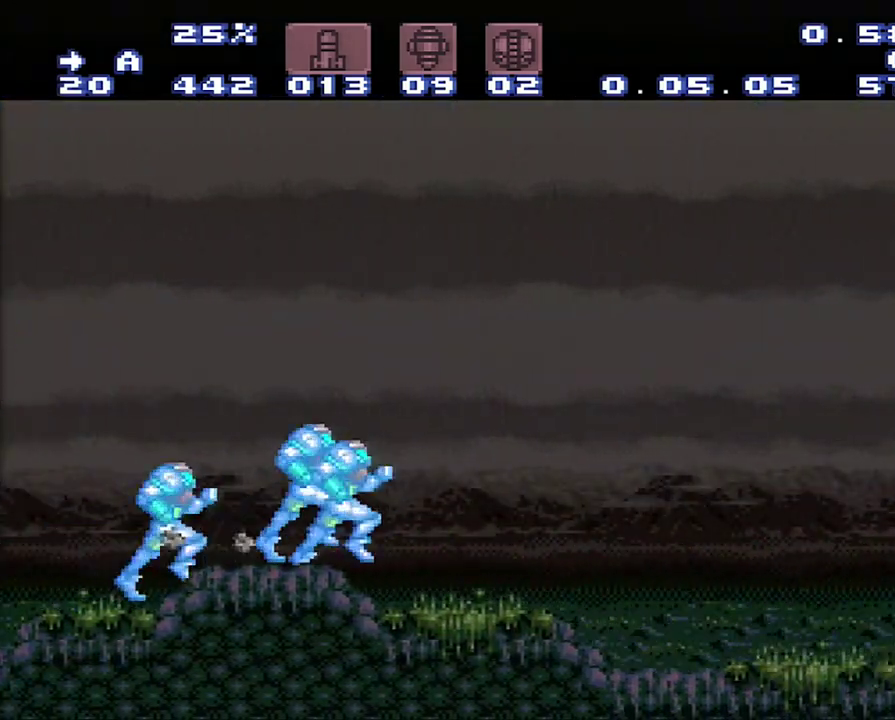
{"buttons": ["A", "DPAD_RIGHT"], "events": []}
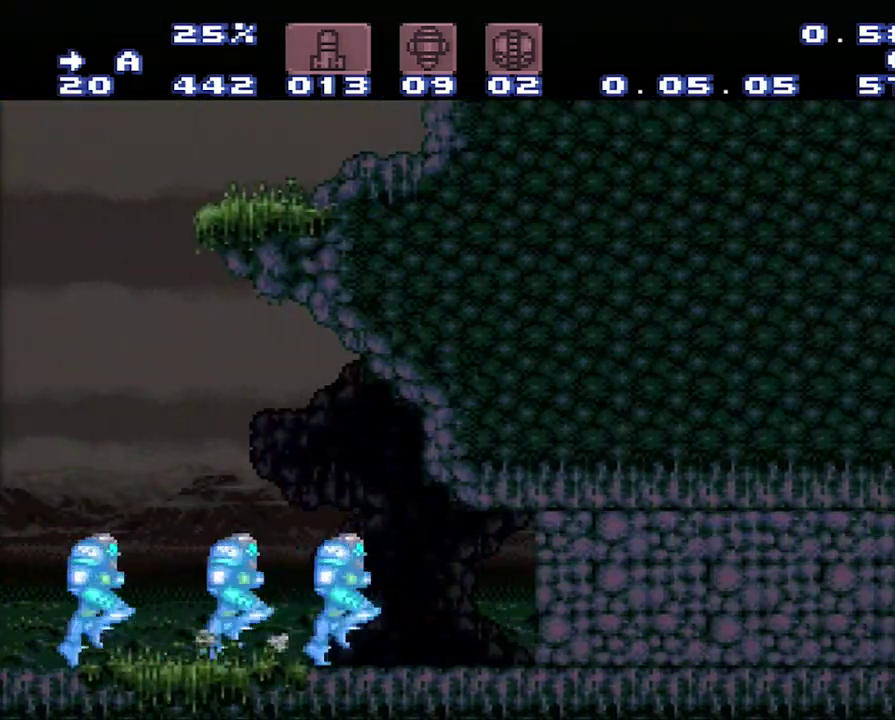
{"buttons": ["A", "DPAD_RIGHT"], "events": []}
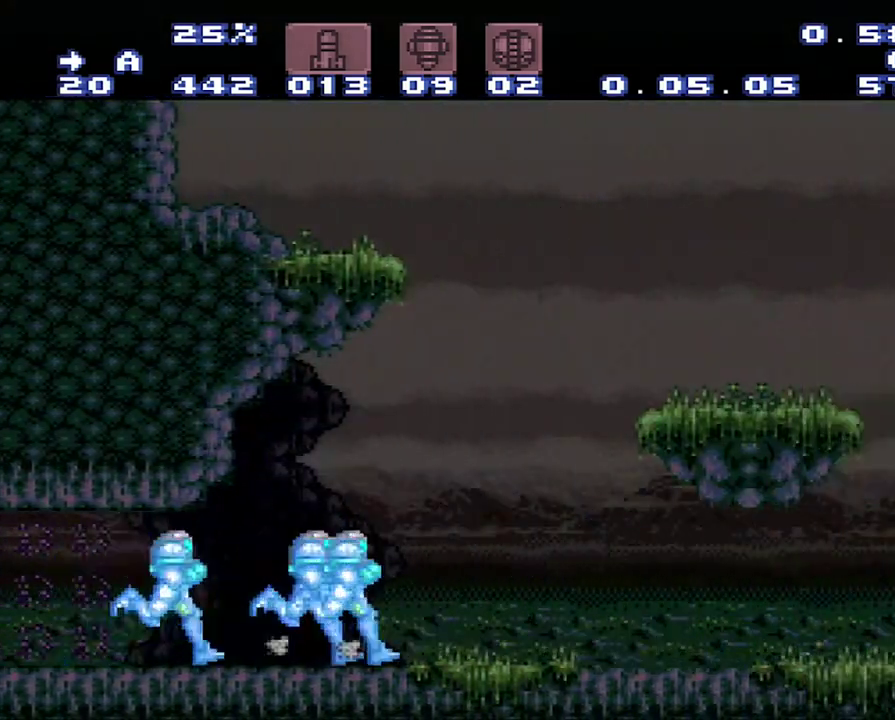
{"buttons": ["A", "DPAD_RIGHT"], "events": []}
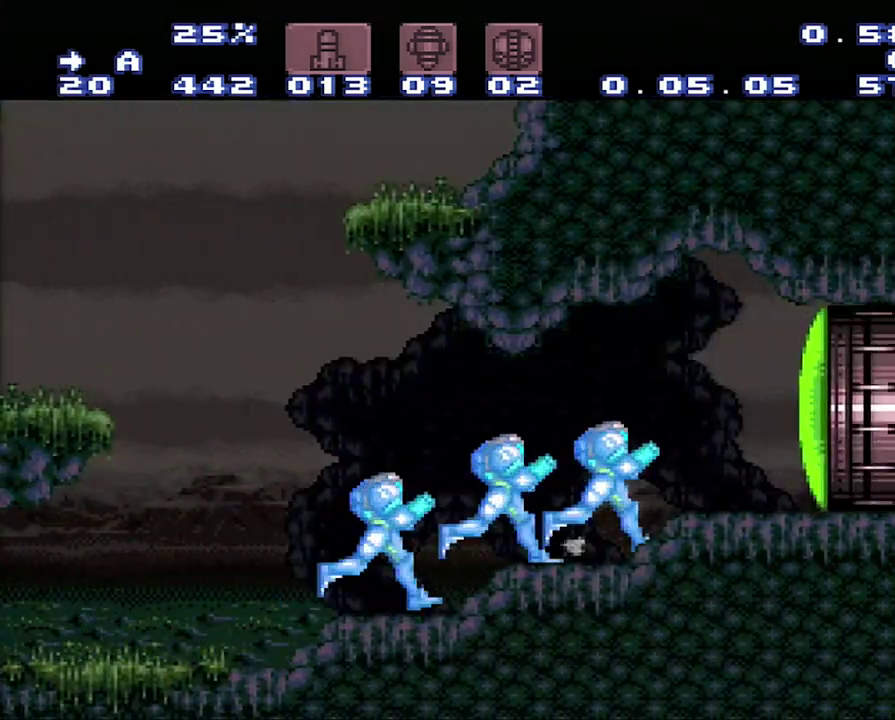
{"buttons": [], "events": [[67, "A", "up"], [133, "DPAD_RIGHT", "up"]]}
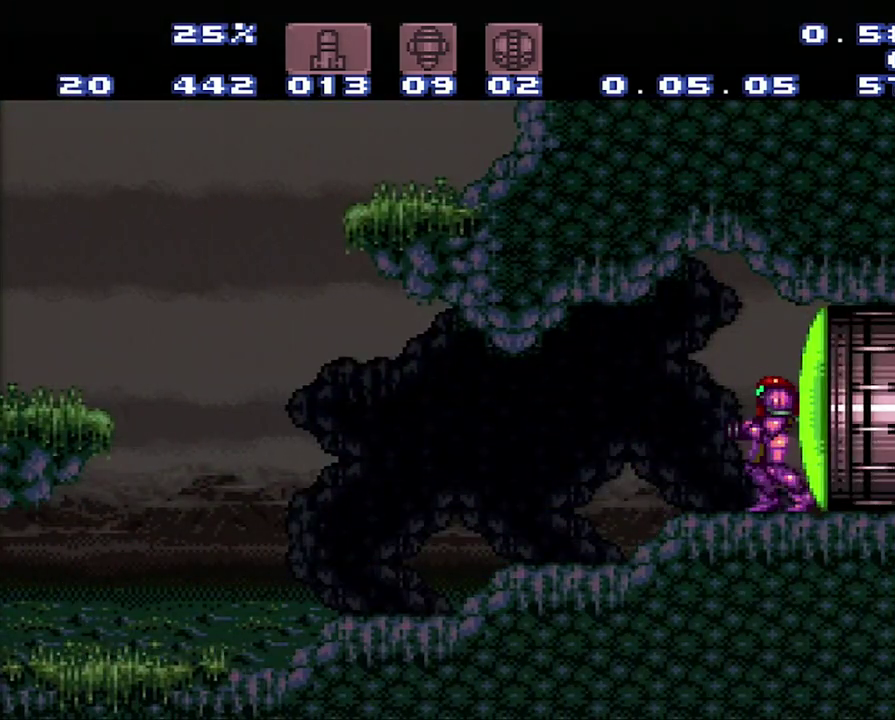
{"buttons": ["R1"], "events": [[400, "R1", "down"]]}
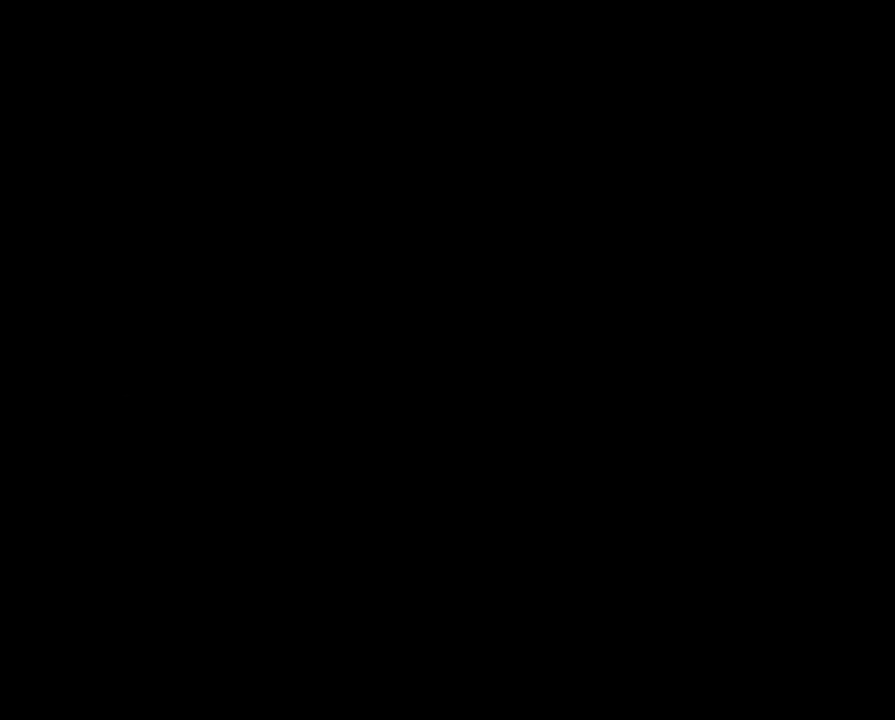
{"buttons": ["DPAD_LEFT"], "events": [[150, "R1", "up"], [417, "DPAD_LEFT", "down"]]}
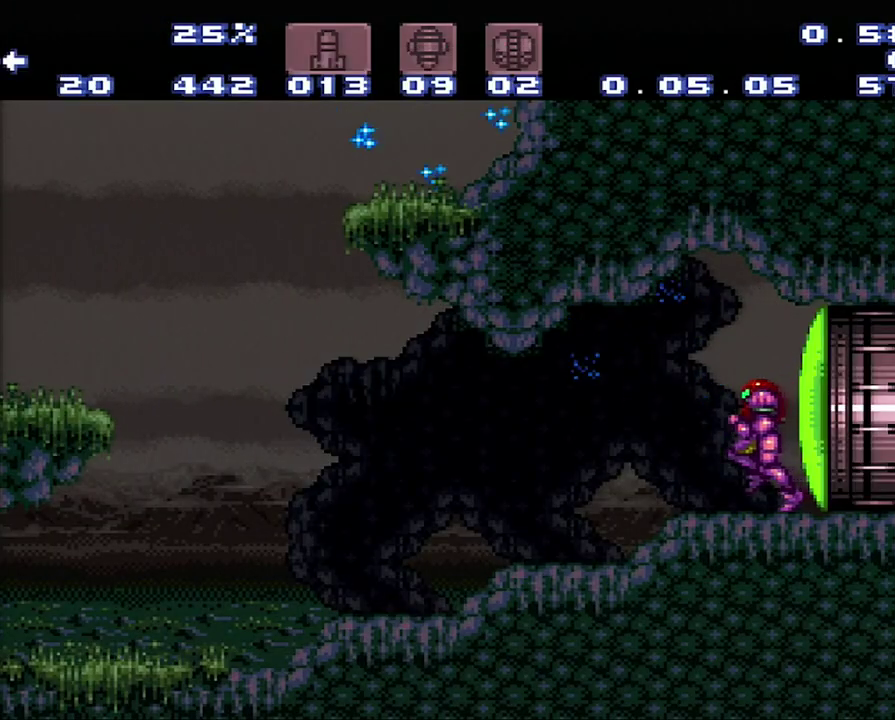
{"buttons": ["A", "DPAD_LEFT"], "events": [[183, "A", "down"]]}
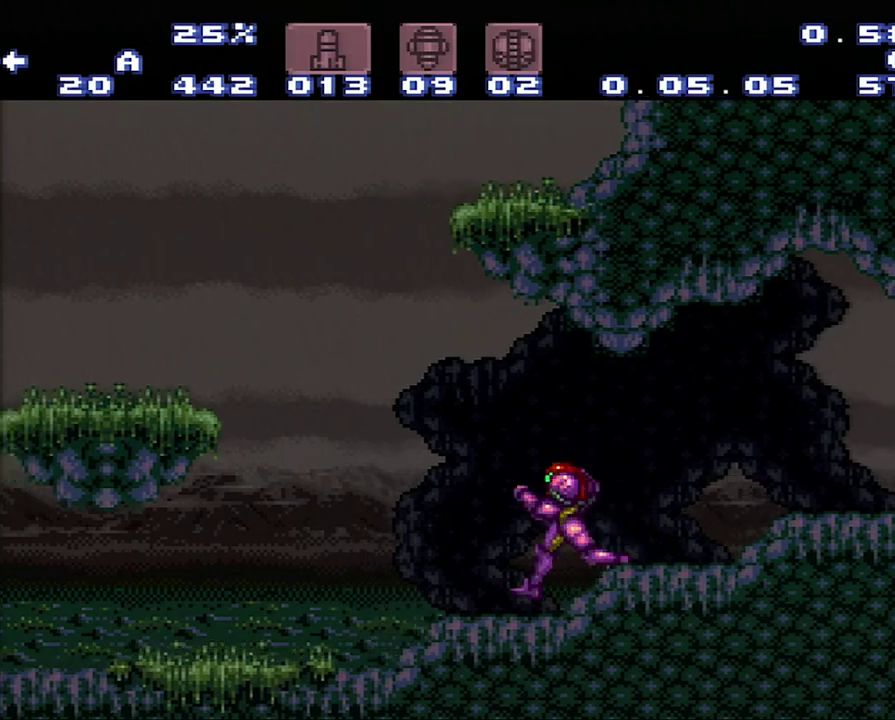
{"buttons": ["A", "DPAD_LEFT"], "events": []}
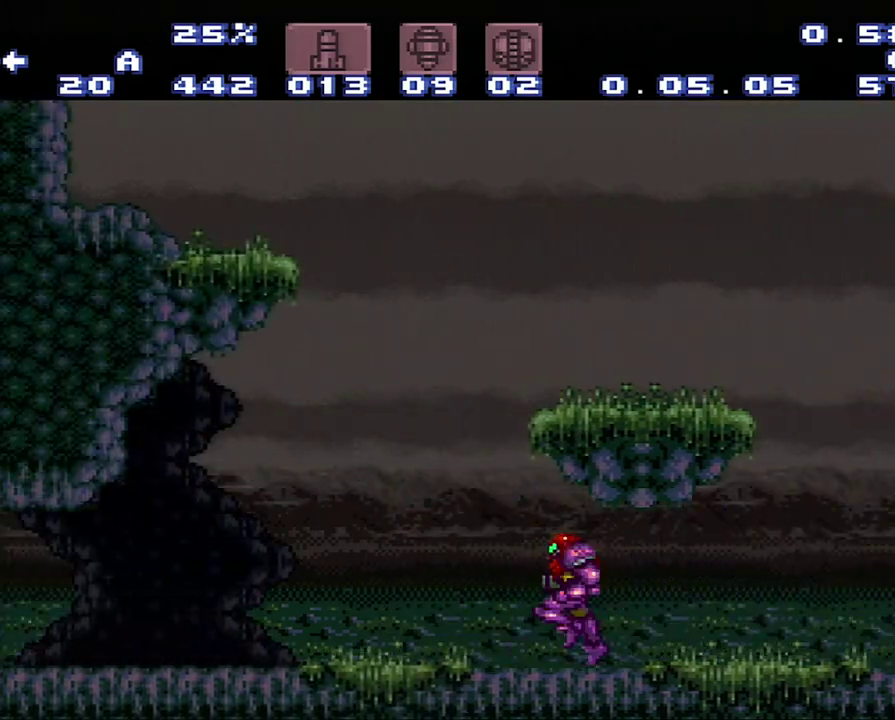
{"buttons": ["A", "DPAD_LEFT"], "events": []}
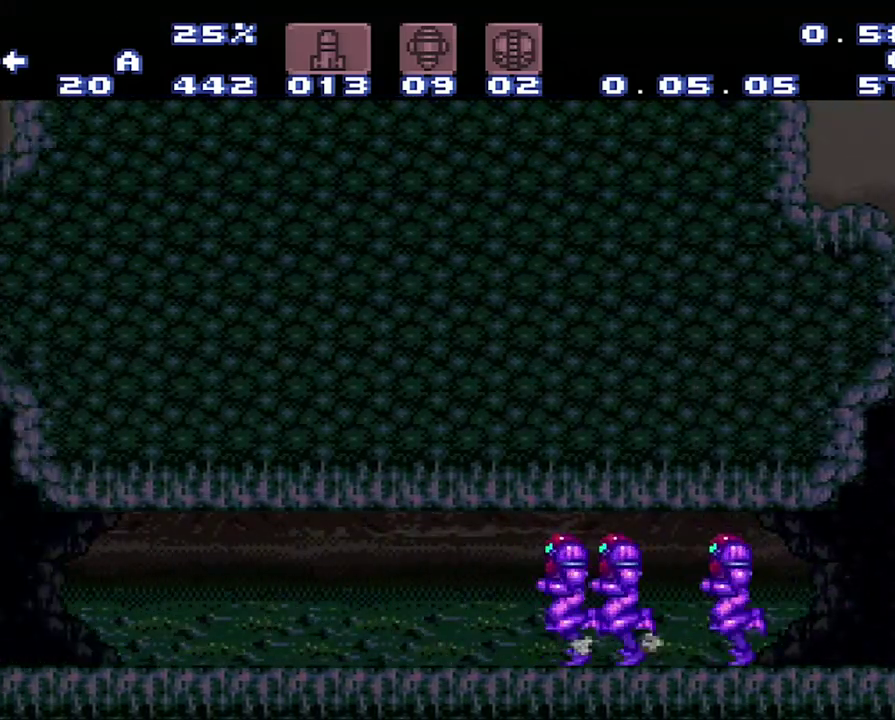
{"buttons": ["A", "DPAD_LEFT"], "events": []}
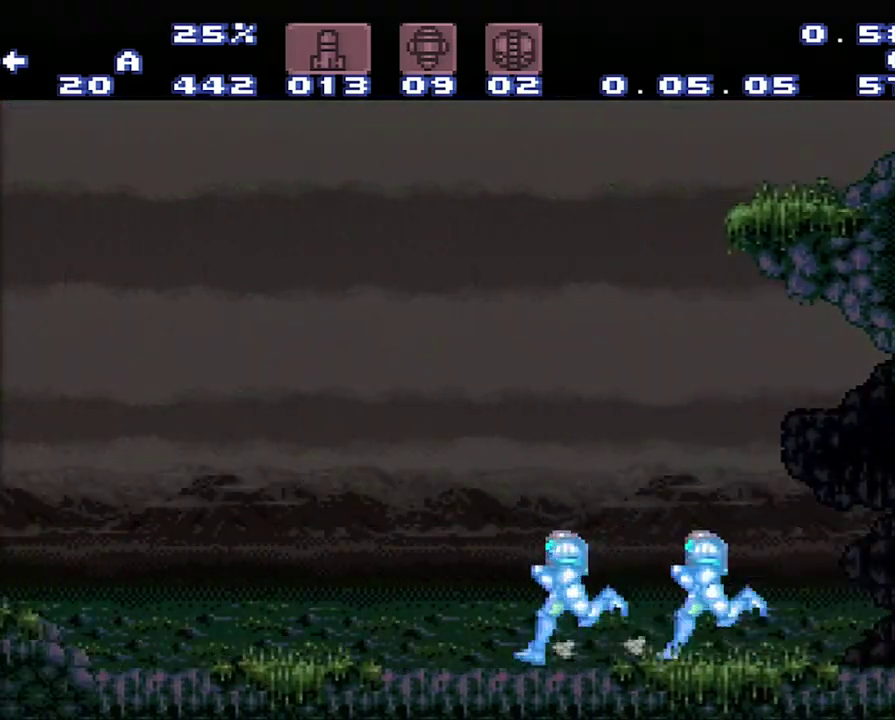
{"buttons": ["A", "DPAD_LEFT"], "events": []}
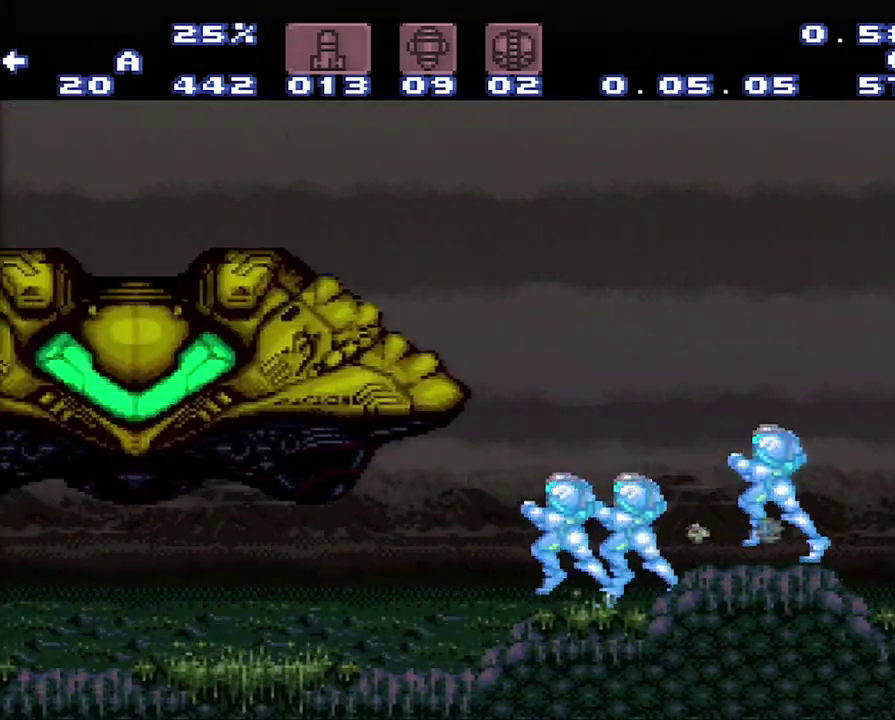
{"buttons": ["A", "DPAD_LEFT"], "events": []}
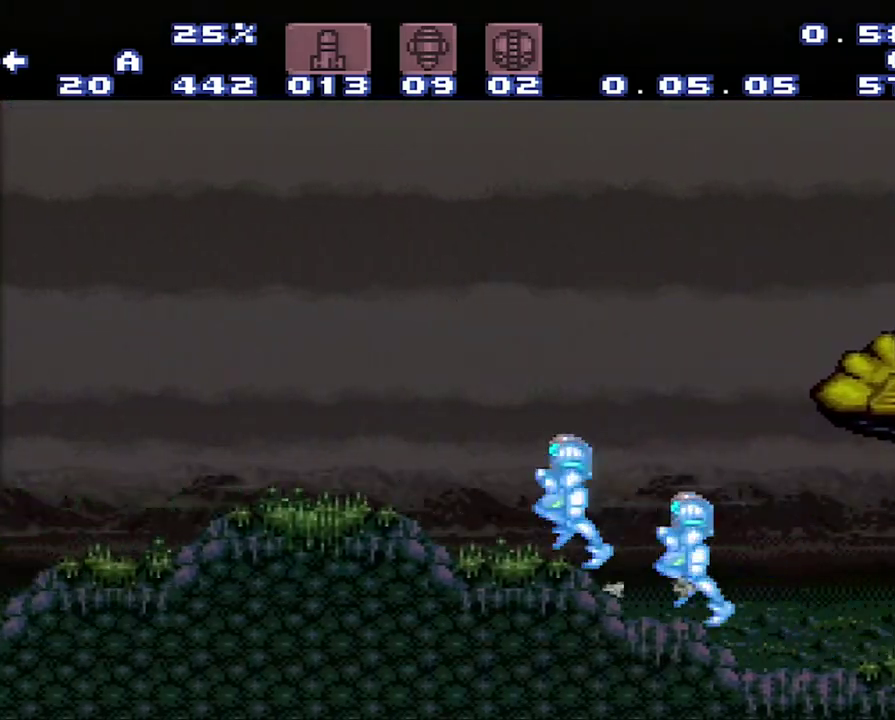
{"buttons": ["A", "DPAD_LEFT"], "events": [[167, "Y", "down"], [250, "Y", "up"]]}
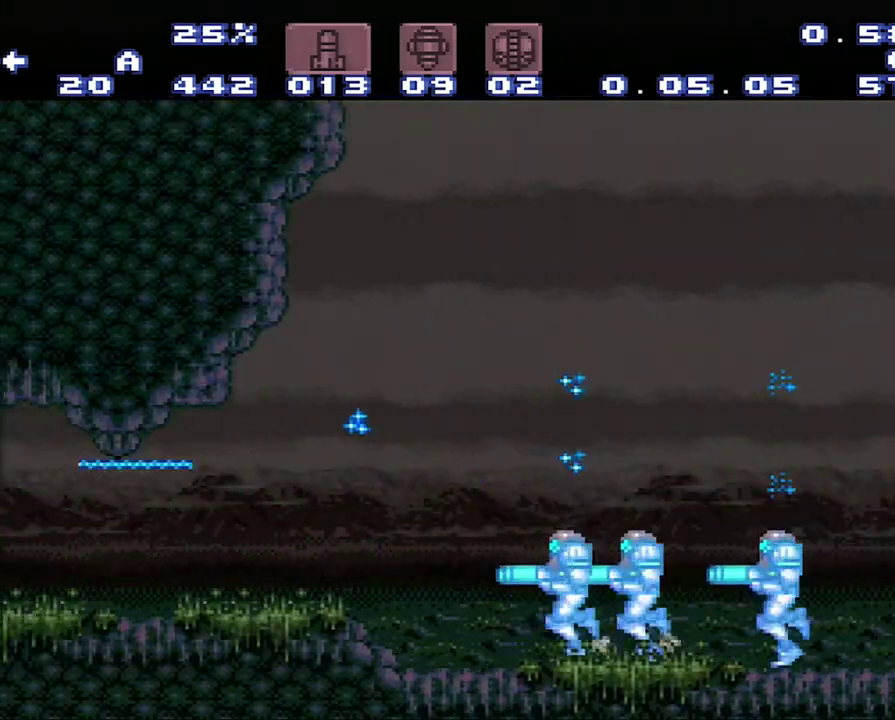
{"buttons": ["A", "DPAD_LEFT"], "events": [[217, "Y", "down"], [483, "Y", "up"]]}
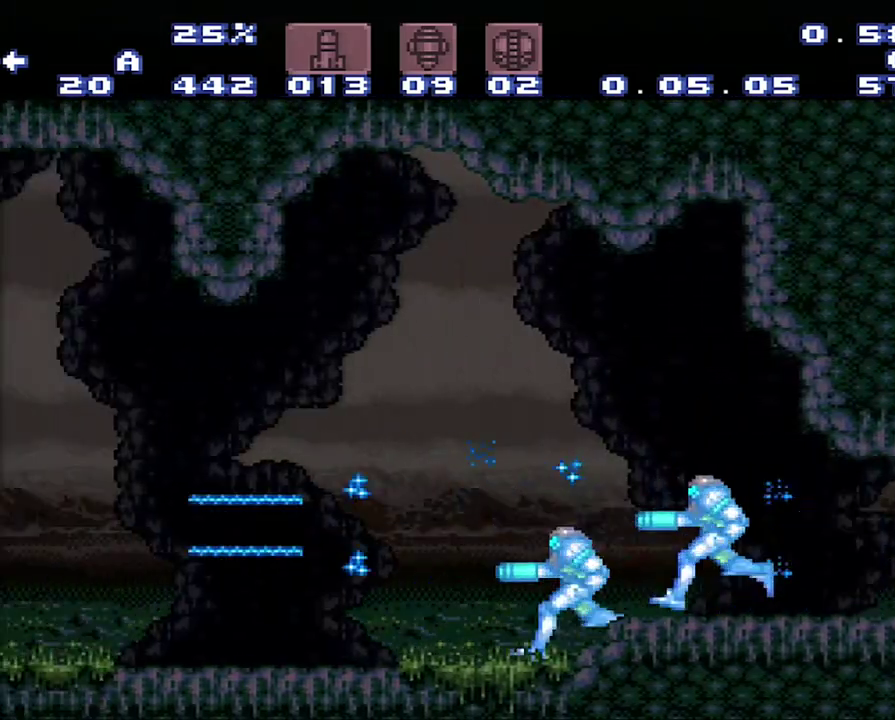
{"buttons": ["A", "DPAD_LEFT"], "events": []}
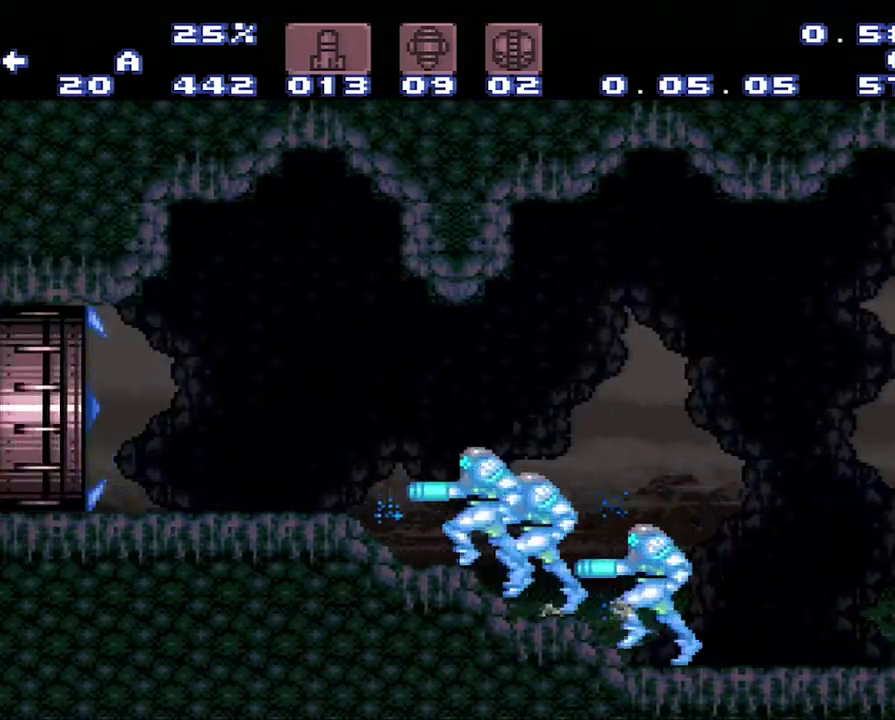
{"buttons": ["A", "DPAD_LEFT"], "events": []}
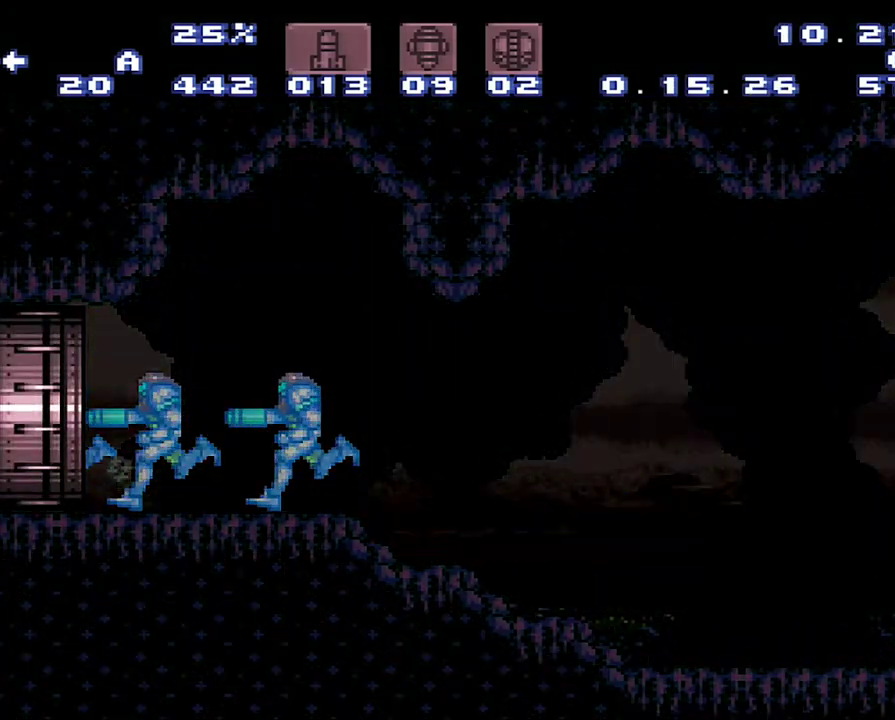
{"buttons": ["A", "DPAD_LEFT"], "events": []}
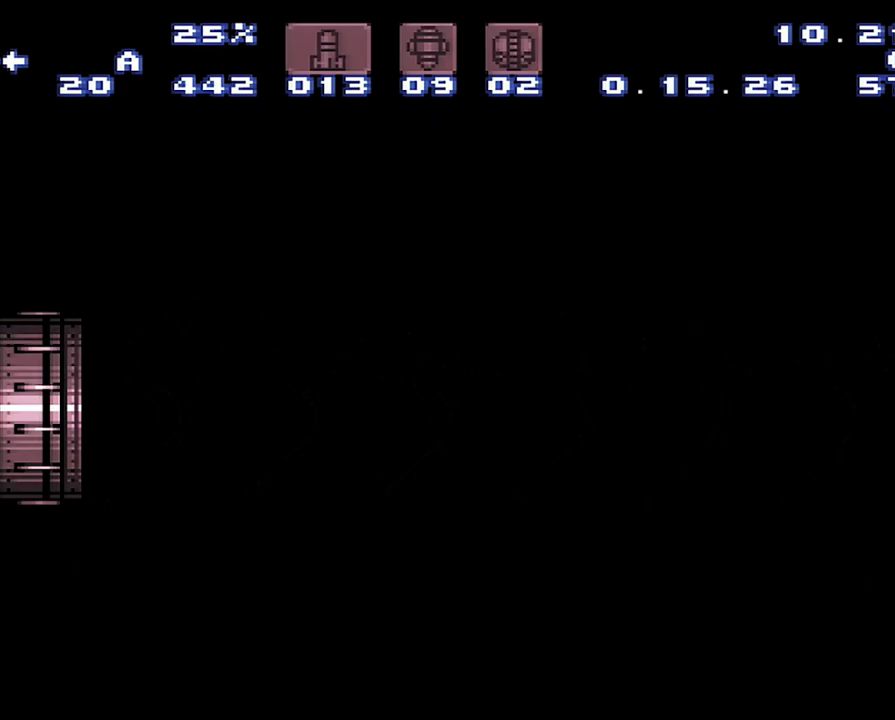
{"buttons": ["A", "DPAD_LEFT"], "events": []}
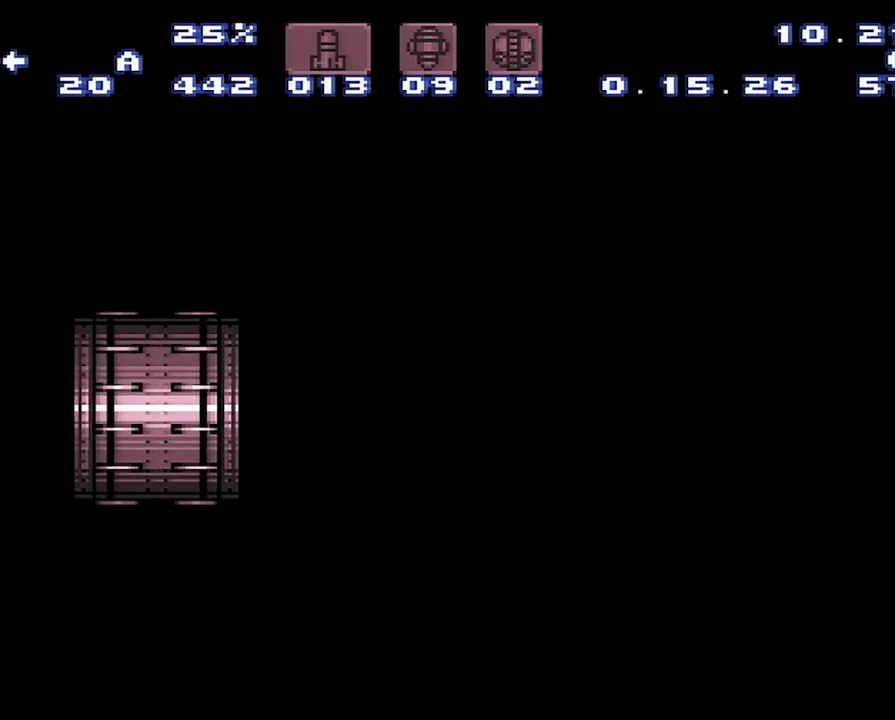
{"buttons": ["A", "DPAD_LEFT"], "events": []}
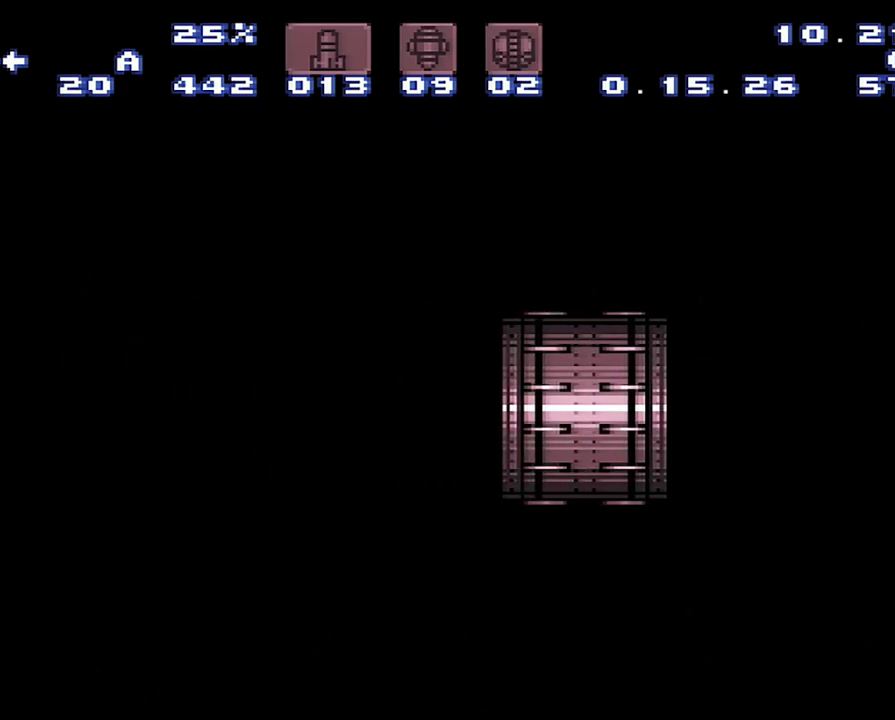
{"buttons": ["A", "DPAD_LEFT"], "events": []}
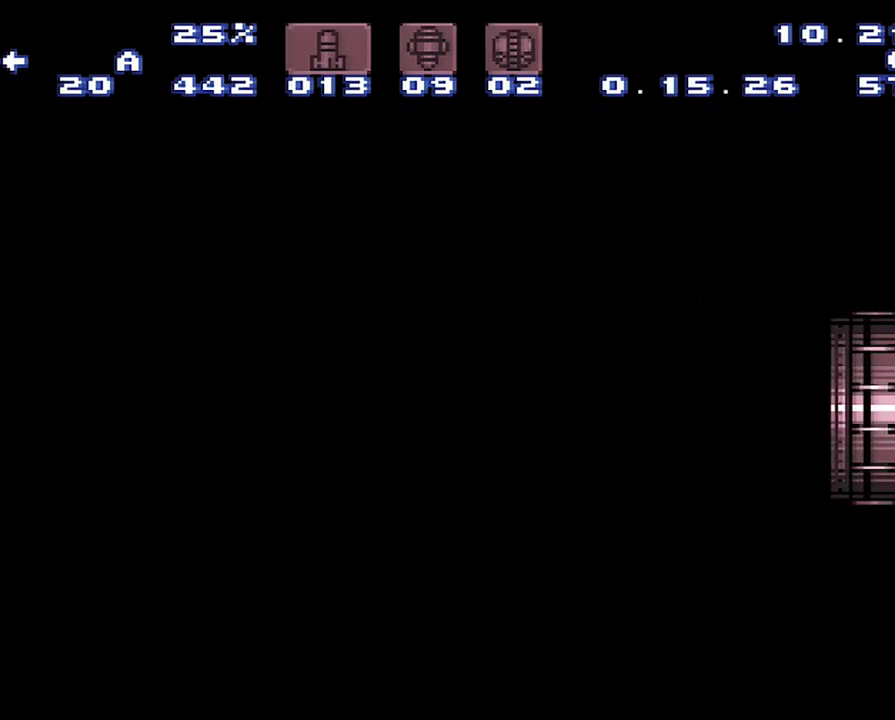
{"buttons": ["A", "DPAD_LEFT"], "events": []}